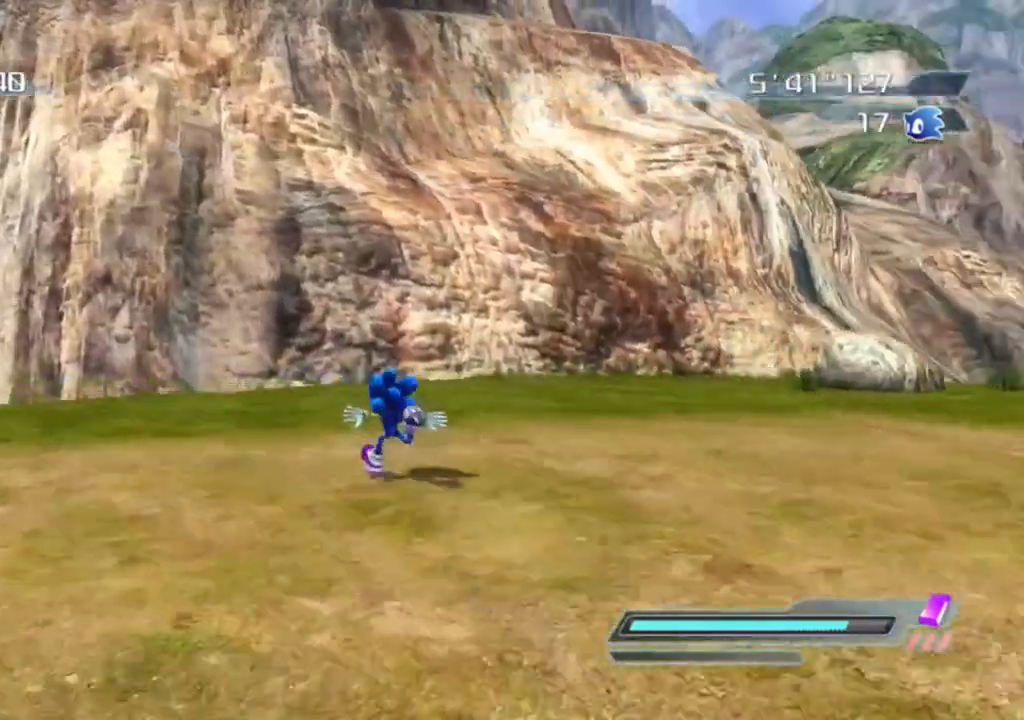
Gameplay with a controller (Xbox layout); each line is a JSON object with the inputs held at the frame after it. "events" lists button and stick changes between this image and that frame as [ms after this image, input, new state], when the widget could be followed in between.
{"buttons": [], "left_stick": "down-right", "right_stick": "left", "events": [[150, "left_stick", "right"], [217, "left_stick", "down-right"], [350, "left_stick", "center"], [483, "left_stick", "down-right"]]}
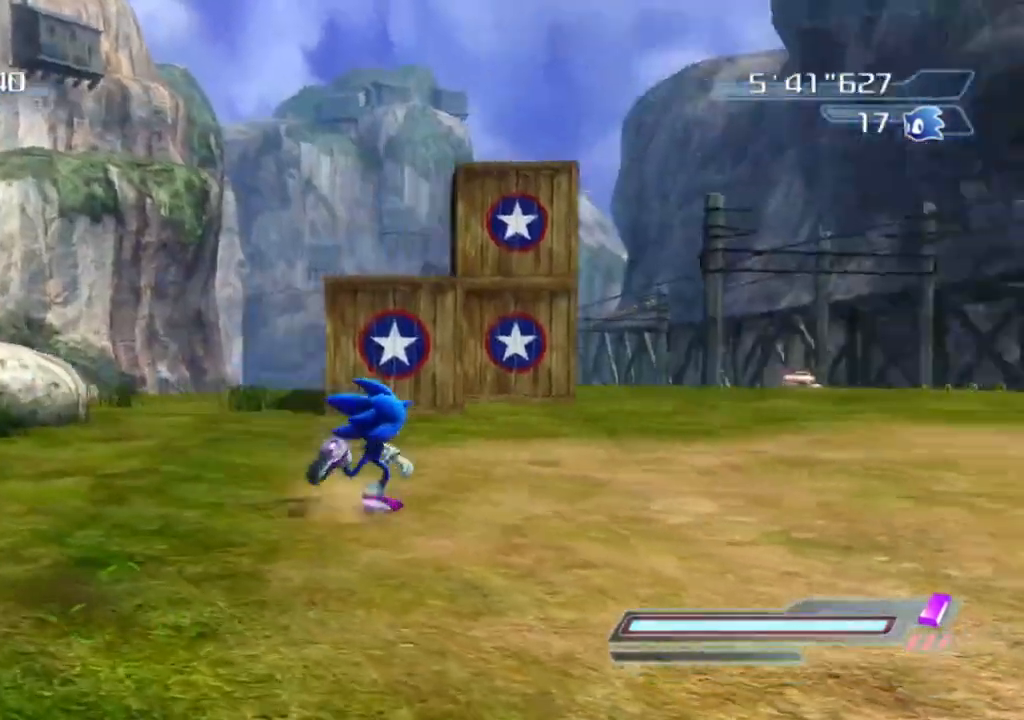
{"buttons": [], "left_stick": "up-right", "right_stick": "center", "events": [[83, "right_stick", "center"], [217, "left_stick", "right"], [383, "left_stick", "up-right"]]}
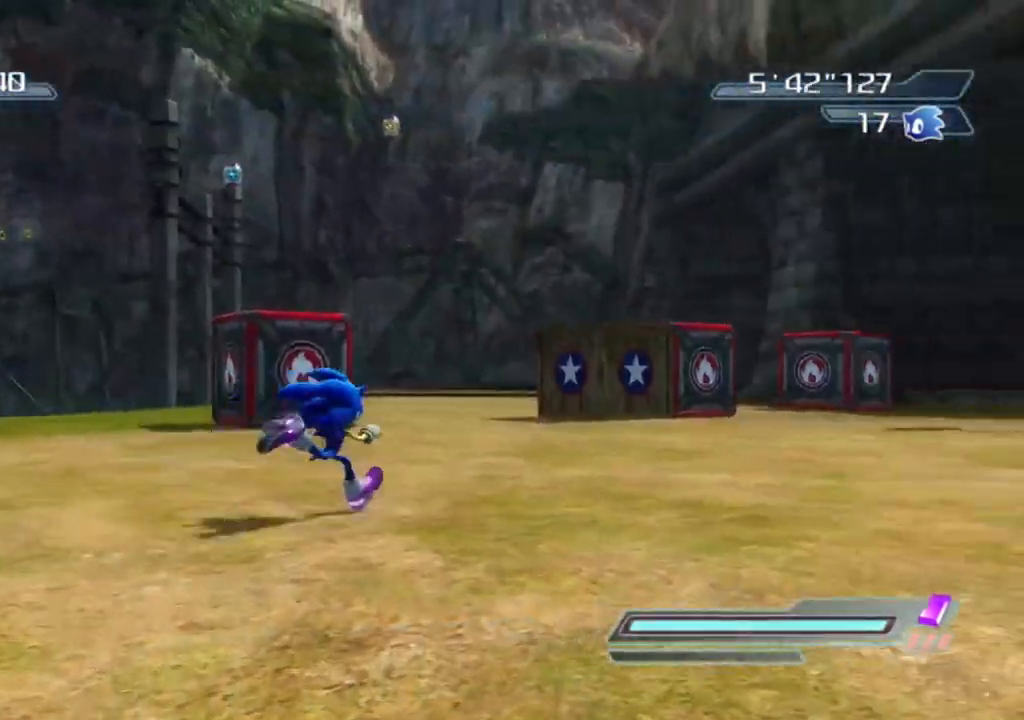
{"buttons": [], "left_stick": "up", "right_stick": "right", "events": [[67, "right_stick", "right"], [250, "right_stick", "center"], [333, "left_stick", "center"], [467, "right_stick", "right"], [483, "left_stick", "up"]]}
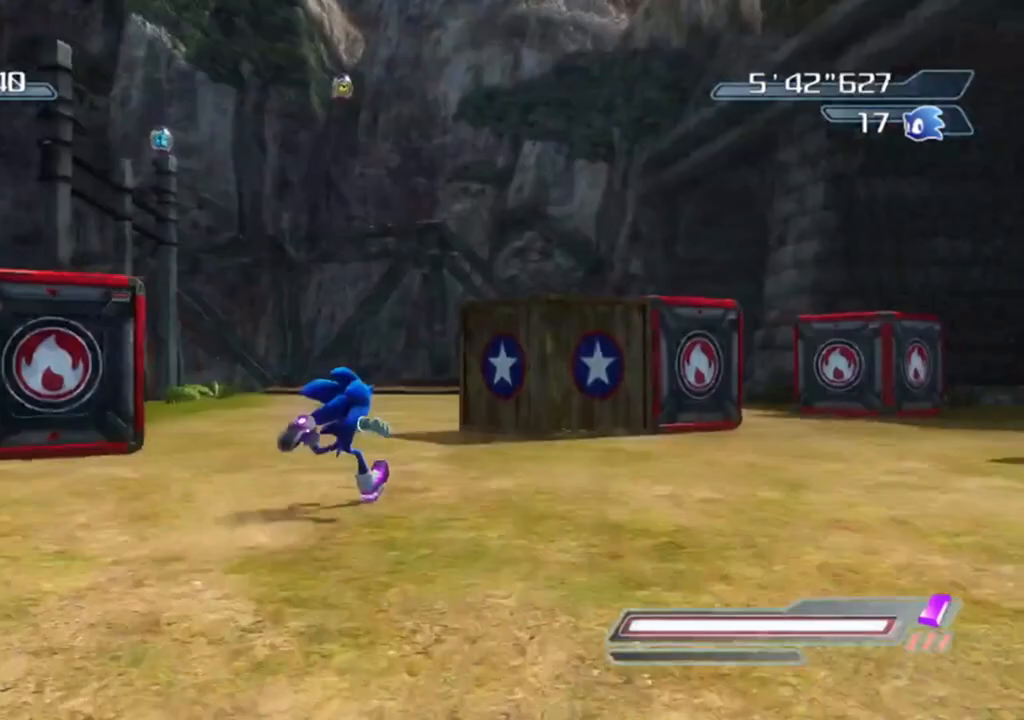
{"buttons": [], "left_stick": "up-right", "right_stick": "right", "events": [[200, "left_stick", "up-right"]]}
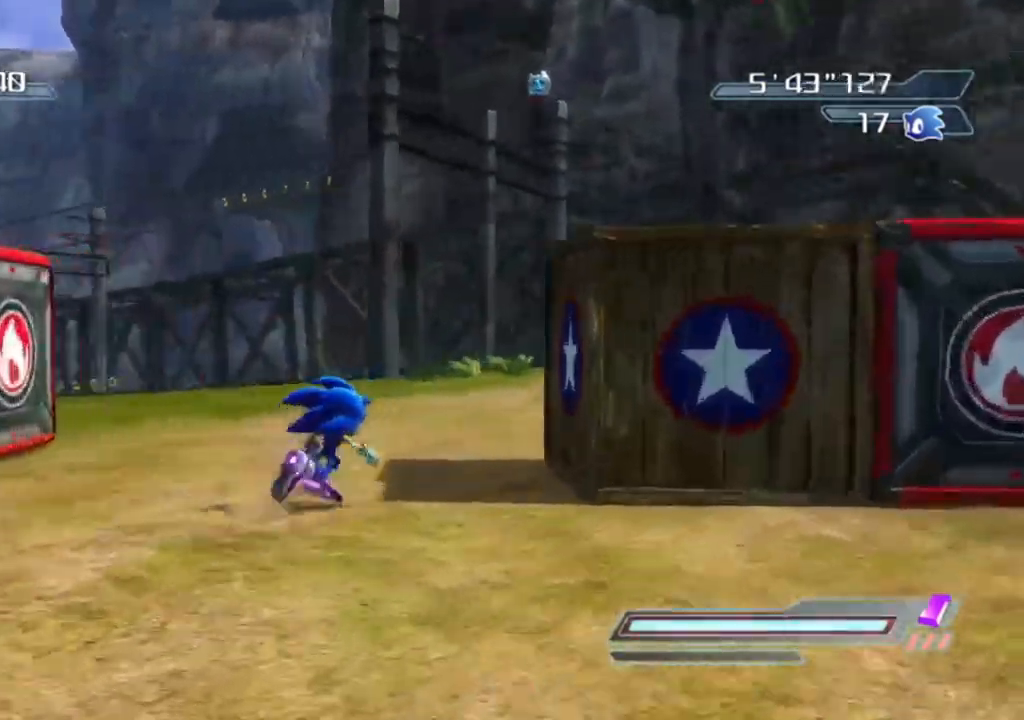
{"buttons": [], "left_stick": "up-right", "right_stick": "center", "events": [[83, "right_stick", "center"]]}
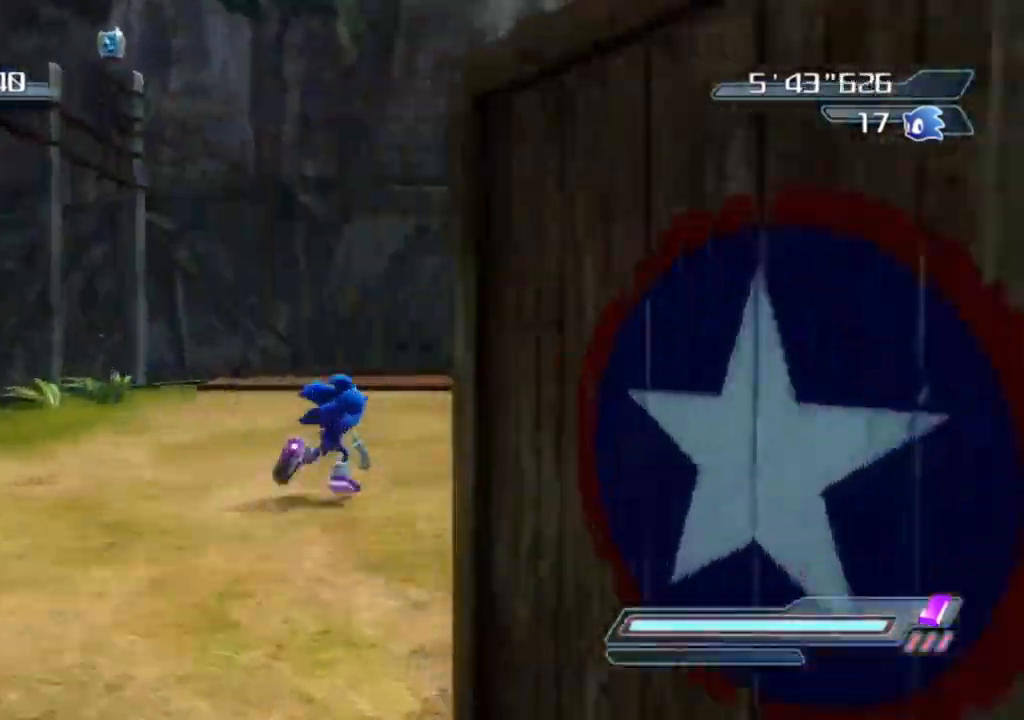
{"buttons": [], "left_stick": "up", "right_stick": "down-right", "events": [[33, "left_stick", "up"], [267, "right_stick", "down-right"]]}
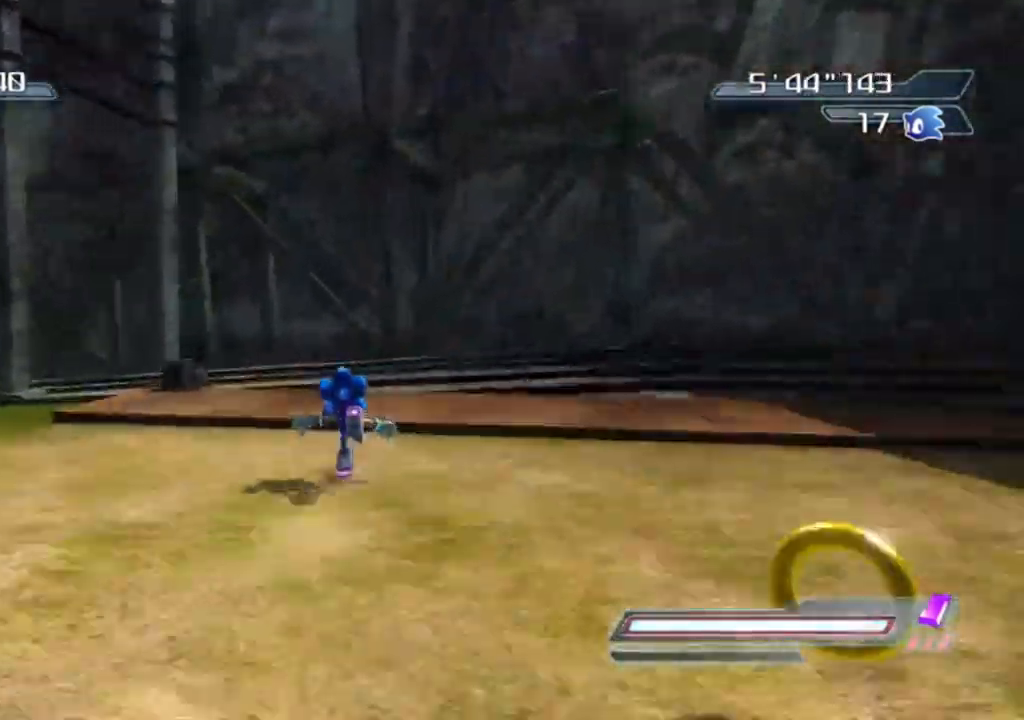
{"buttons": [], "left_stick": "up-left", "right_stick": "right", "events": [[267, "right_stick", "right"], [500, "left_stick", "up-left"]]}
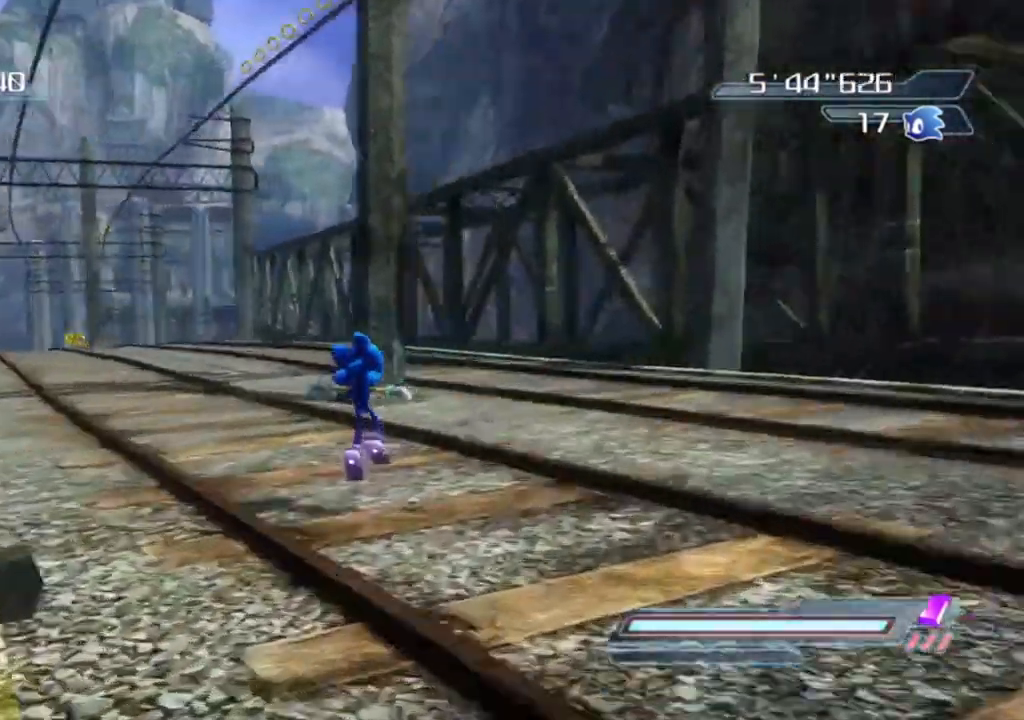
{"buttons": [], "left_stick": "up", "right_stick": "center", "events": [[117, "right_stick", "center"], [167, "left_stick", "up"], [333, "X", "down"], [433, "X", "up"]]}
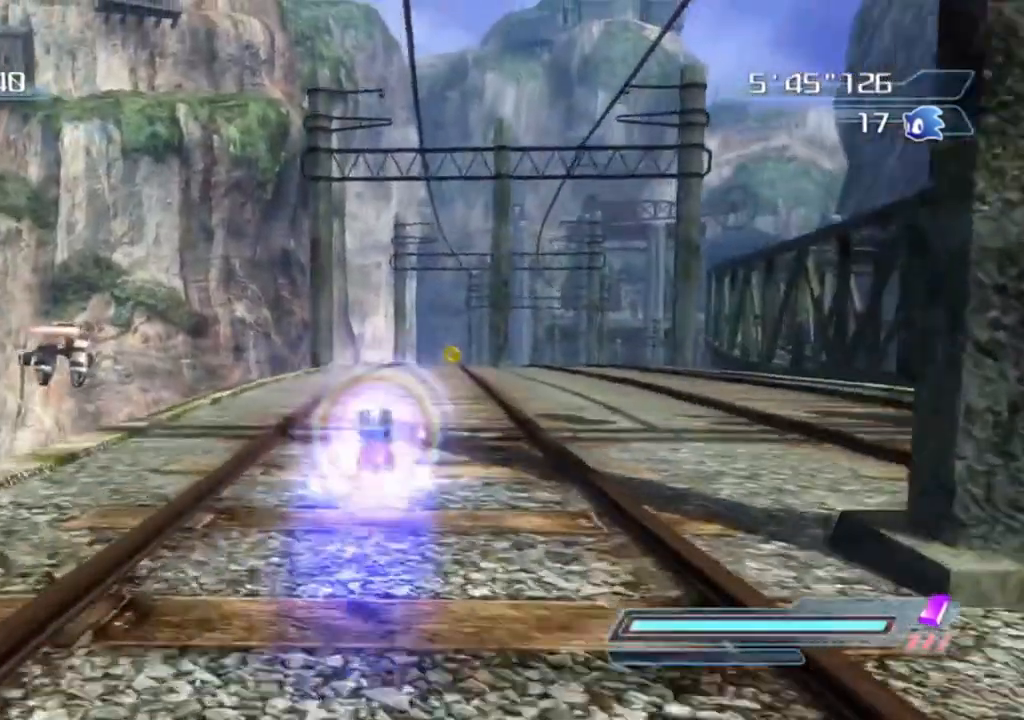
{"buttons": [], "left_stick": "up", "right_stick": "center", "events": [[33, "X", "down"], [83, "X", "up"], [167, "X", "down"], [250, "X", "up"], [300, "X", "down"], [433, "X", "up"]]}
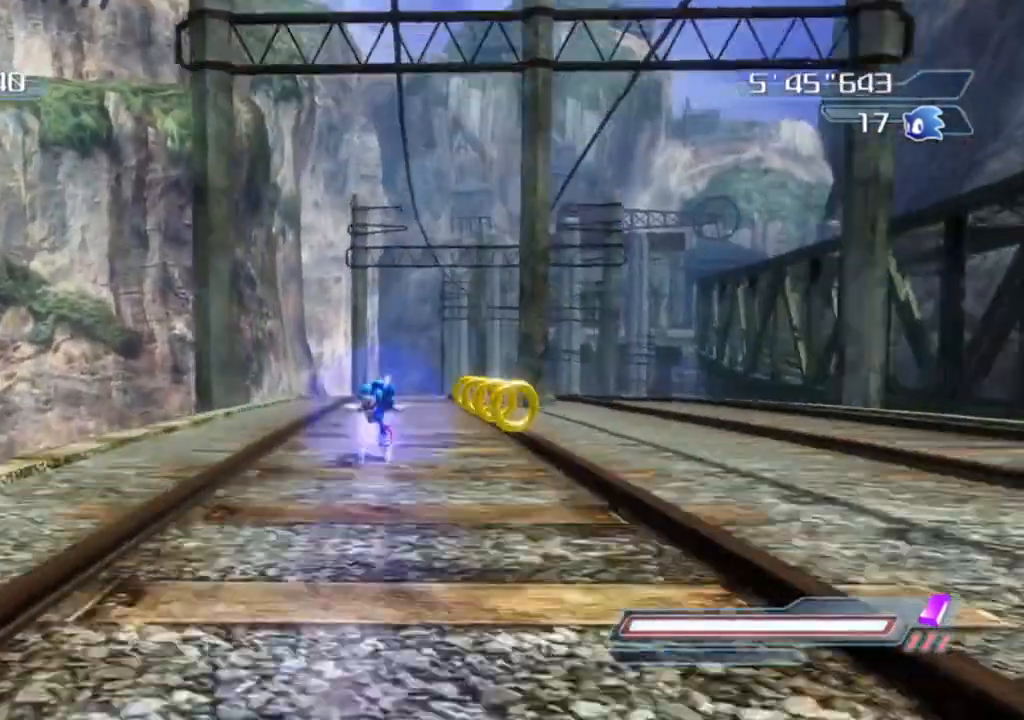
{"buttons": ["A"], "left_stick": "up", "right_stick": "center", "events": [[150, "A", "down"]]}
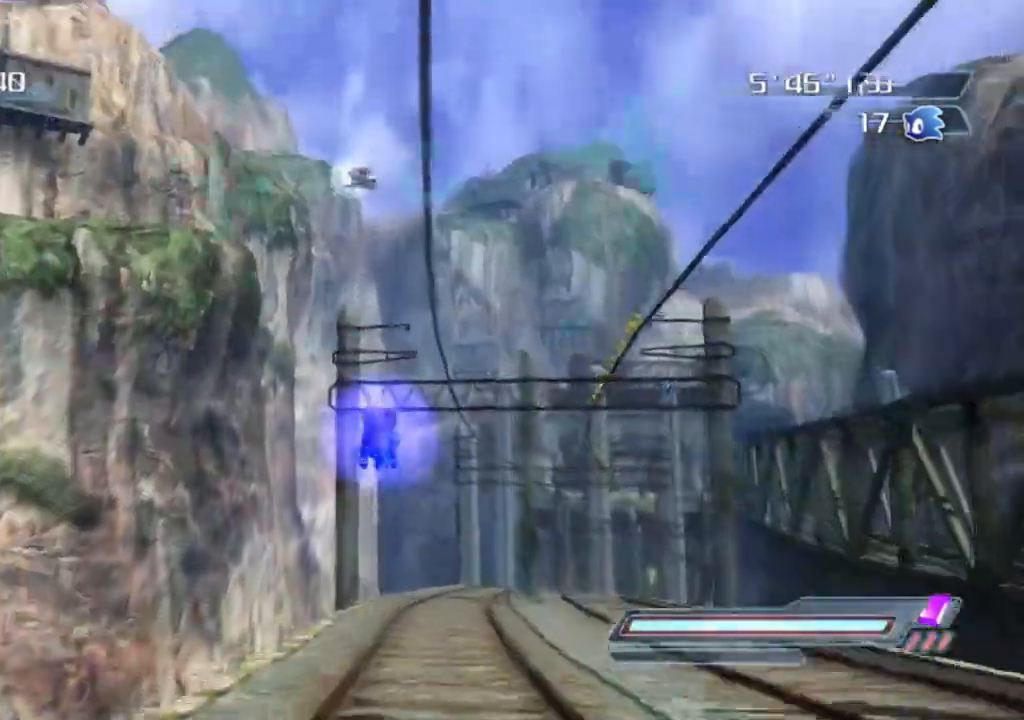
{"buttons": ["A", "R2"], "left_stick": "up", "right_stick": "center", "events": [[233, "A", "up"], [300, "R2", "down"], [383, "A", "down"]]}
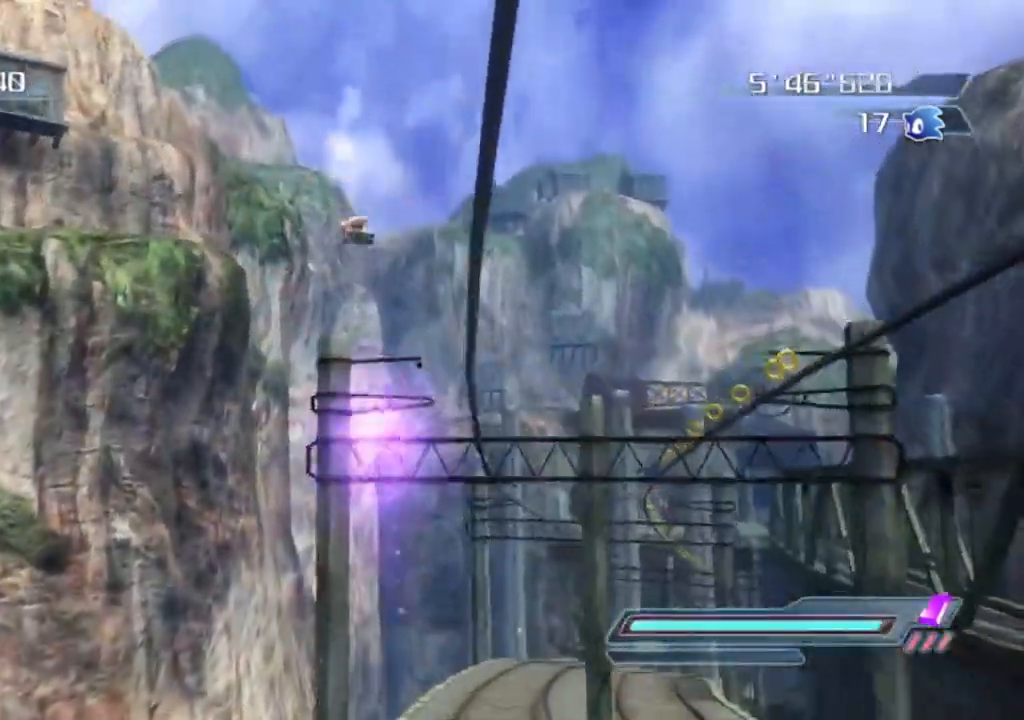
{"buttons": ["A"], "left_stick": "up", "right_stick": "center", "events": [[133, "R2", "up"]]}
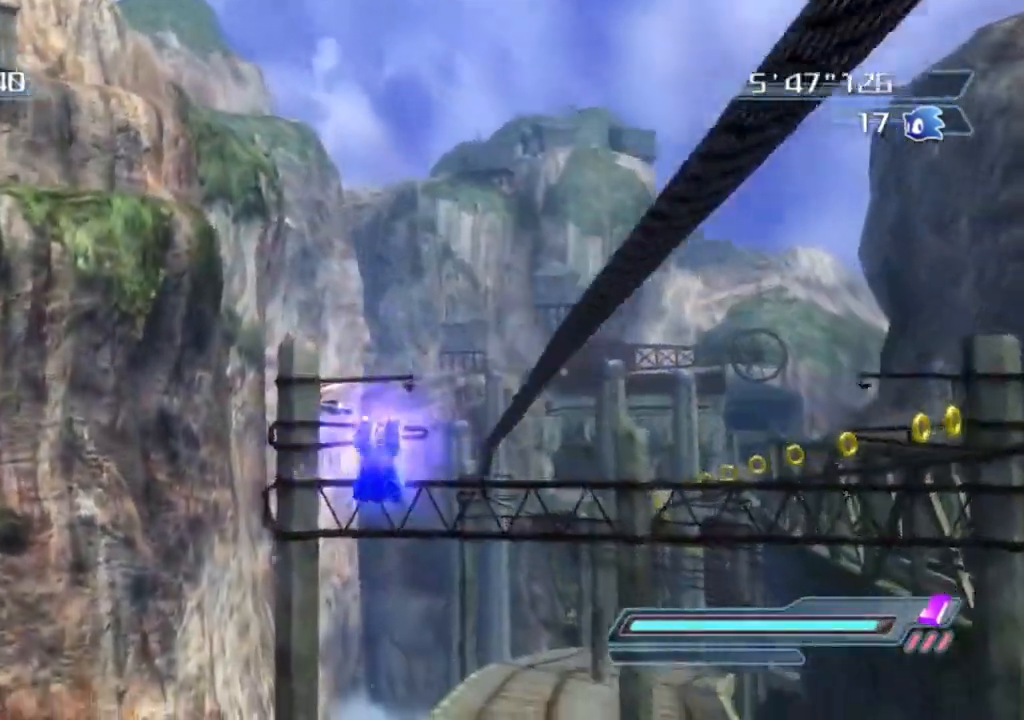
{"buttons": ["A"], "left_stick": "up", "right_stick": "center", "events": [[17, "A", "up"], [183, "R2", "down"], [217, "A", "down"], [367, "R2", "up"]]}
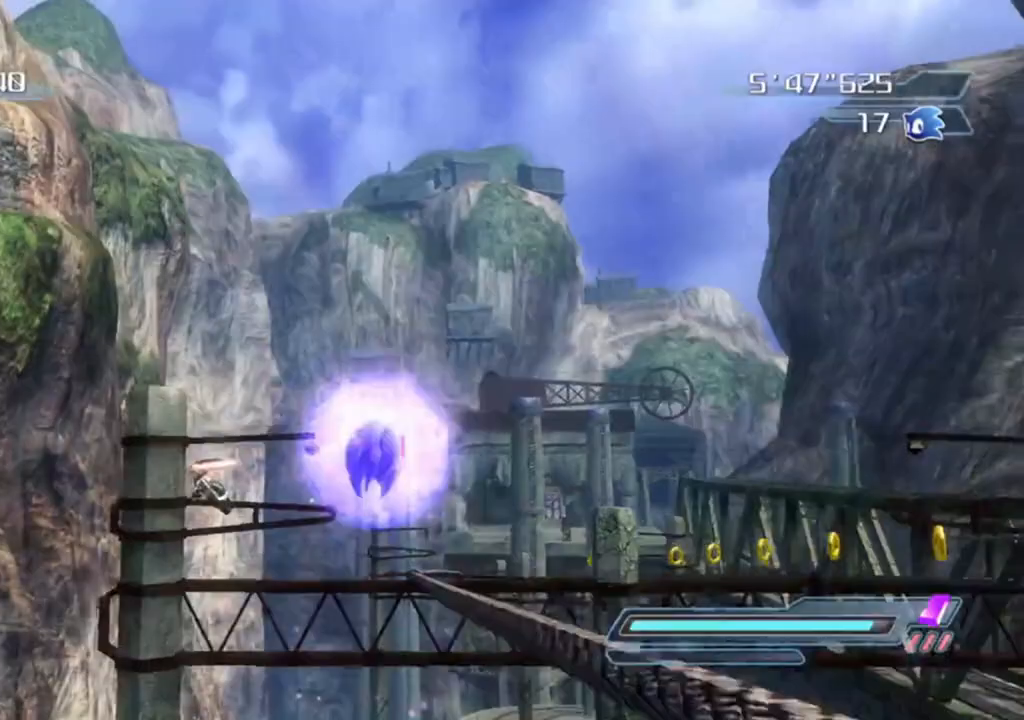
{"buttons": [], "left_stick": "up", "right_stick": "center", "events": [[283, "A", "up"]]}
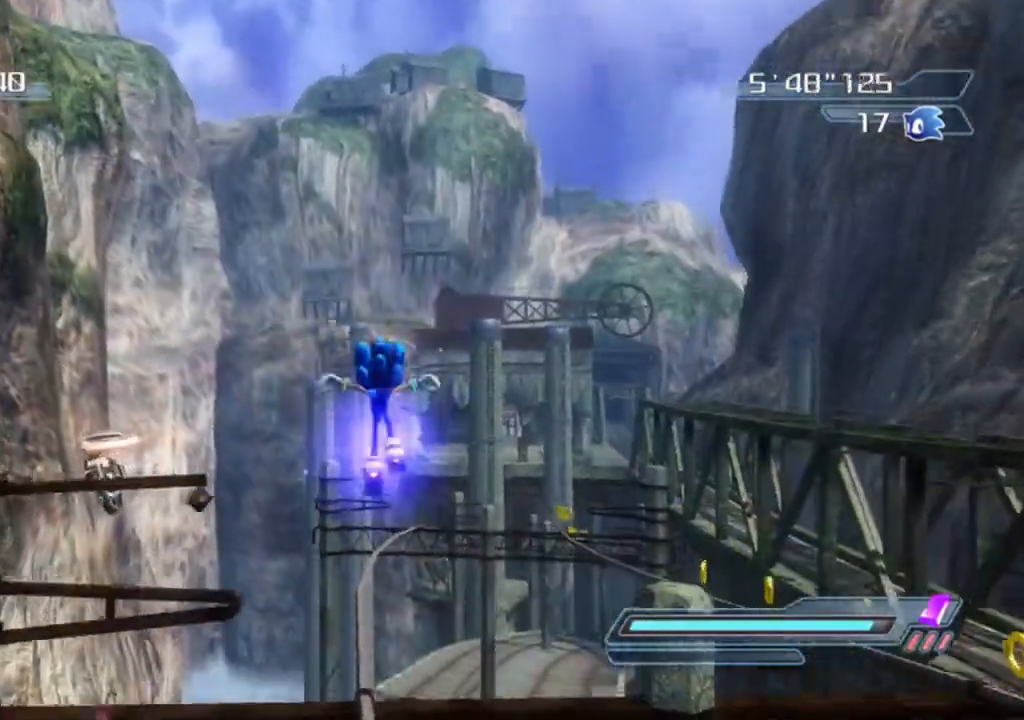
{"buttons": ["A"], "left_stick": "up", "right_stick": "center", "events": [[50, "R2", "down"], [100, "A", "down"], [217, "R2", "up"]]}
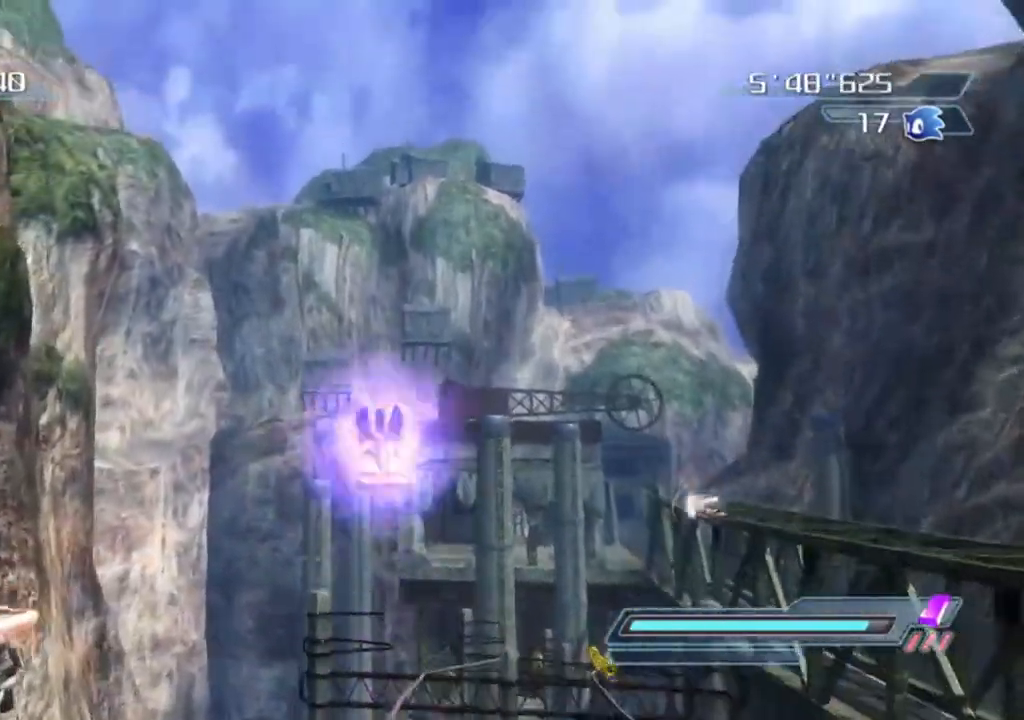
{"buttons": [], "left_stick": "up-right", "right_stick": "left", "events": [[83, "A", "up"], [383, "left_stick", "up-right"], [417, "right_stick", "left"]]}
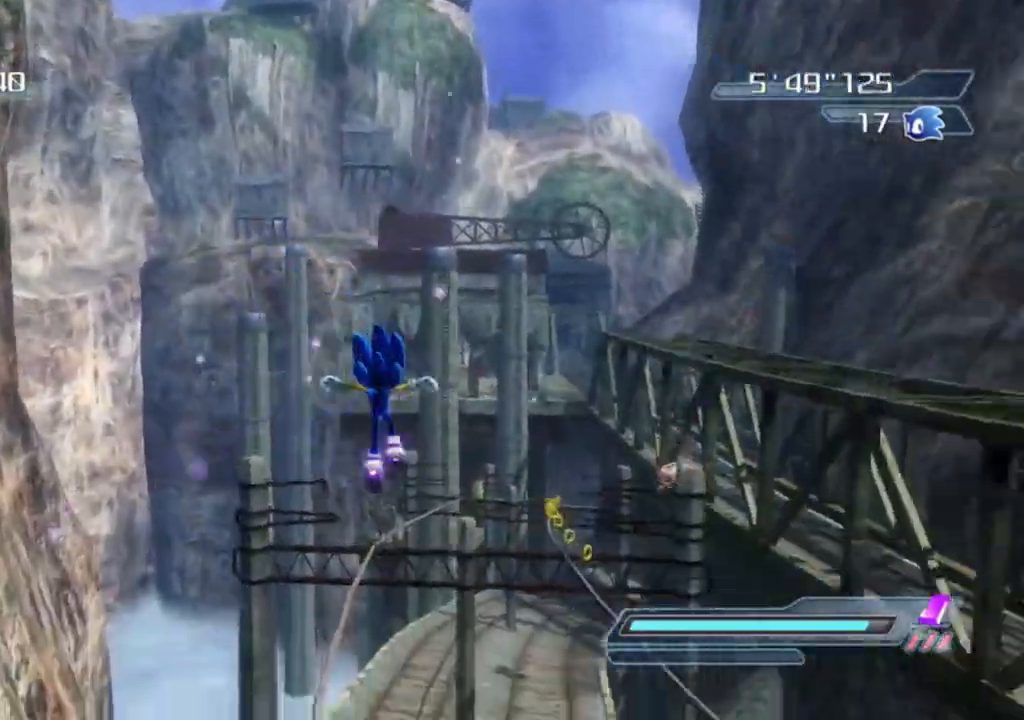
{"buttons": [], "left_stick": "down-right", "right_stick": "left", "events": [[133, "left_stick", "right"], [267, "left_stick", "down-right"]]}
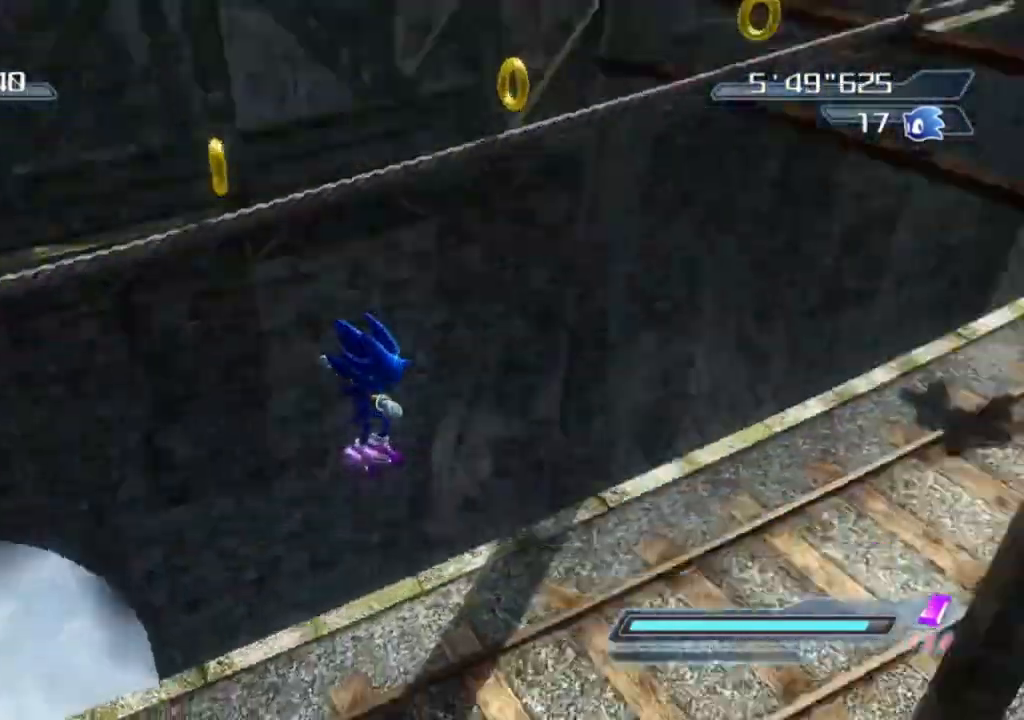
{"buttons": [], "left_stick": "up", "right_stick": "center", "events": [[83, "left_stick", "right"], [217, "left_stick", "up-right"], [233, "right_stick", "center"], [317, "left_stick", "up"]]}
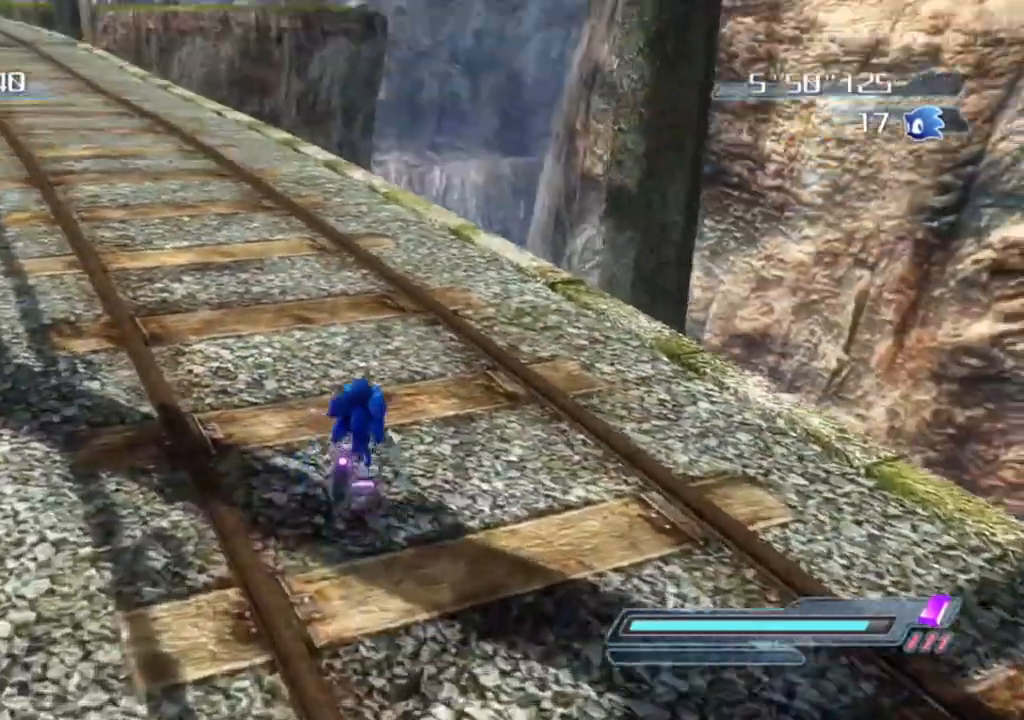
{"buttons": [], "left_stick": "up", "right_stick": "center", "events": [[233, "right_stick", "right"], [400, "right_stick", "center"]]}
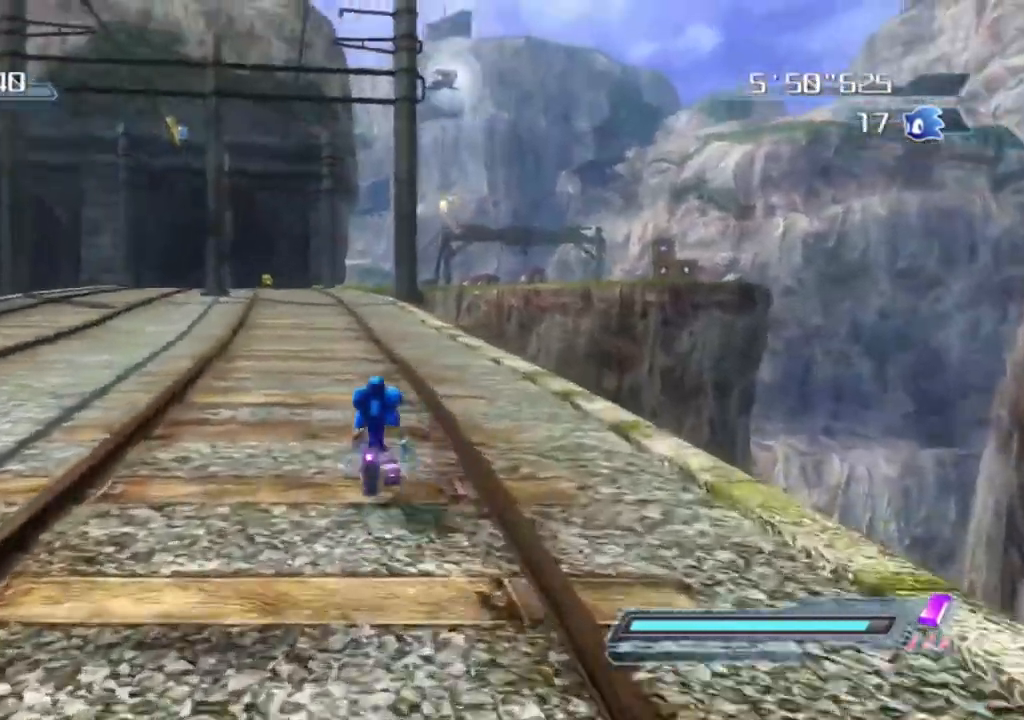
{"buttons": [], "left_stick": "up", "right_stick": "center", "events": []}
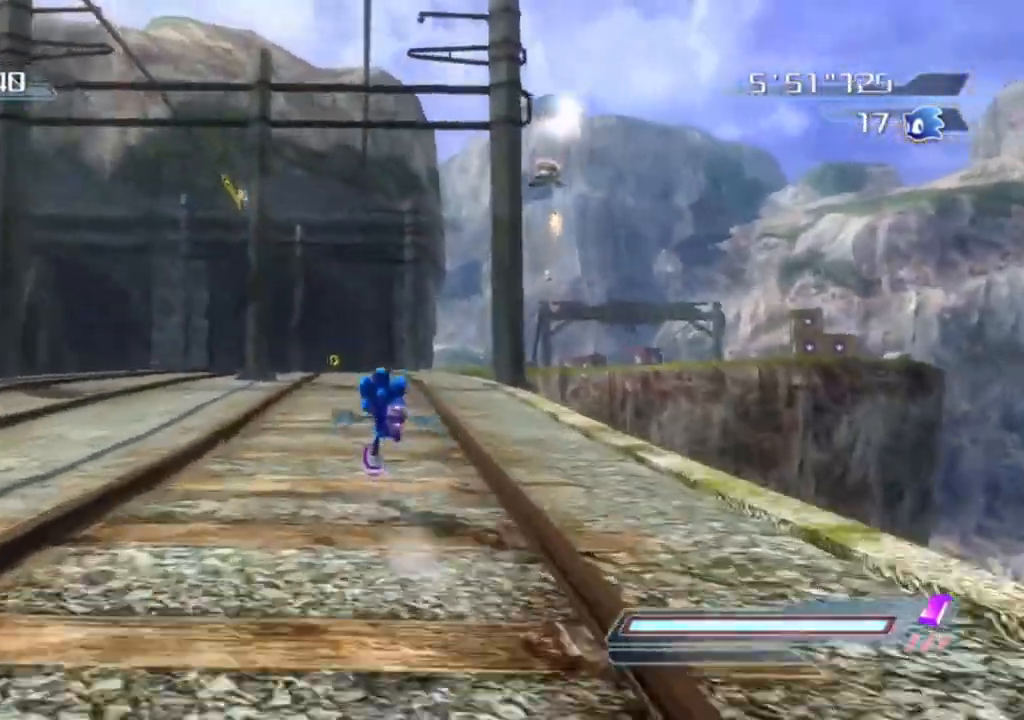
{"buttons": ["A"], "left_stick": "up", "right_stick": "center", "events": [[267, "A", "down"]]}
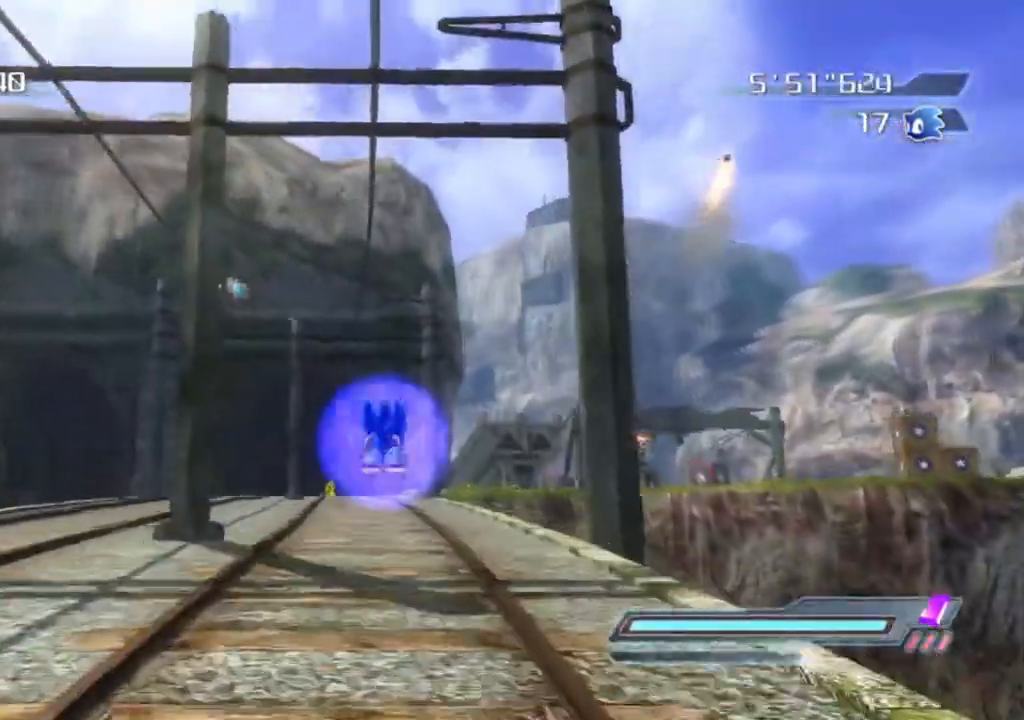
{"buttons": ["A", "R2"], "left_stick": "up", "right_stick": "center", "events": [[317, "A", "up"], [317, "R2", "down"], [400, "A", "down"]]}
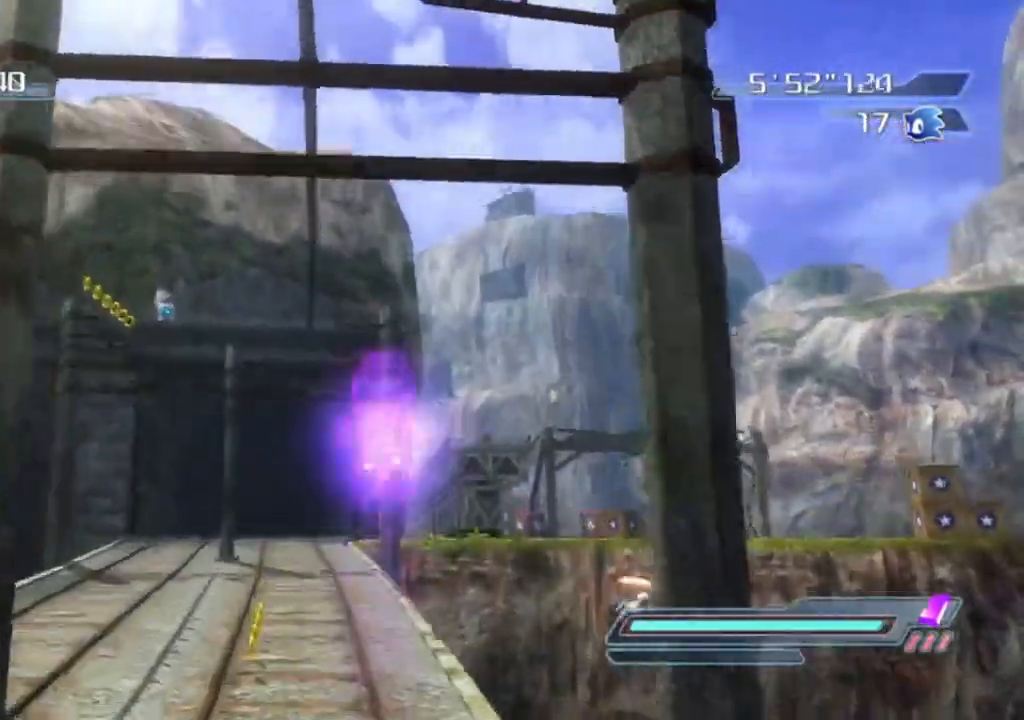
{"buttons": ["A", "R2"], "left_stick": "up", "right_stick": "center", "events": [[200, "A", "up"], [467, "A", "down"]]}
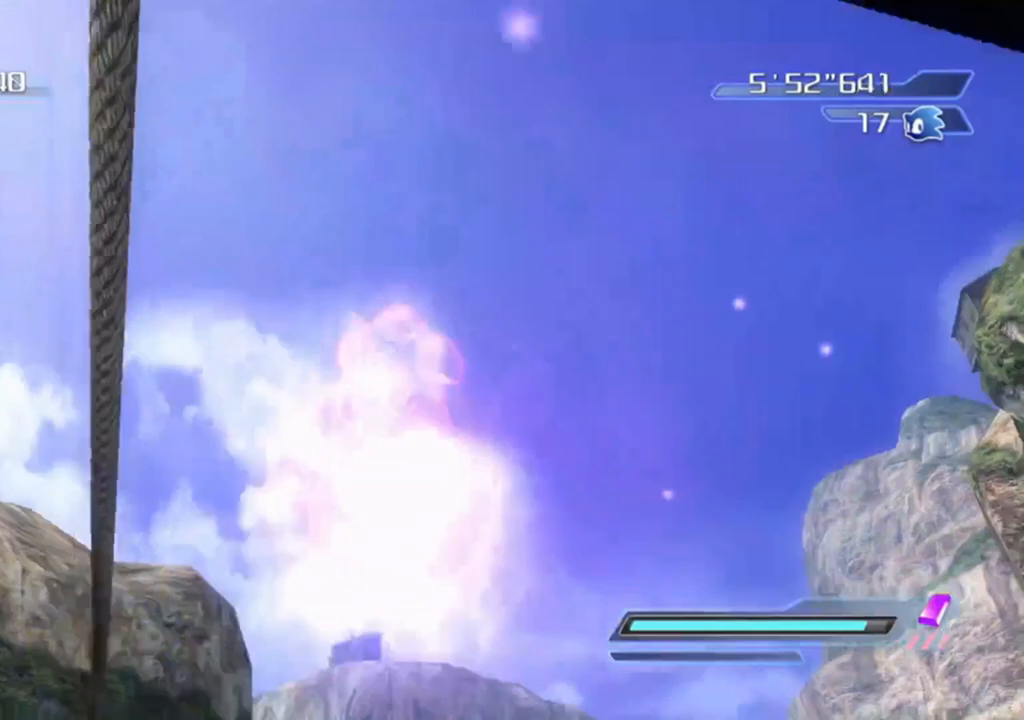
{"buttons": ["R2"], "left_stick": "up-left", "right_stick": "center", "events": [[367, "A", "up"], [383, "left_stick", "up-left"]]}
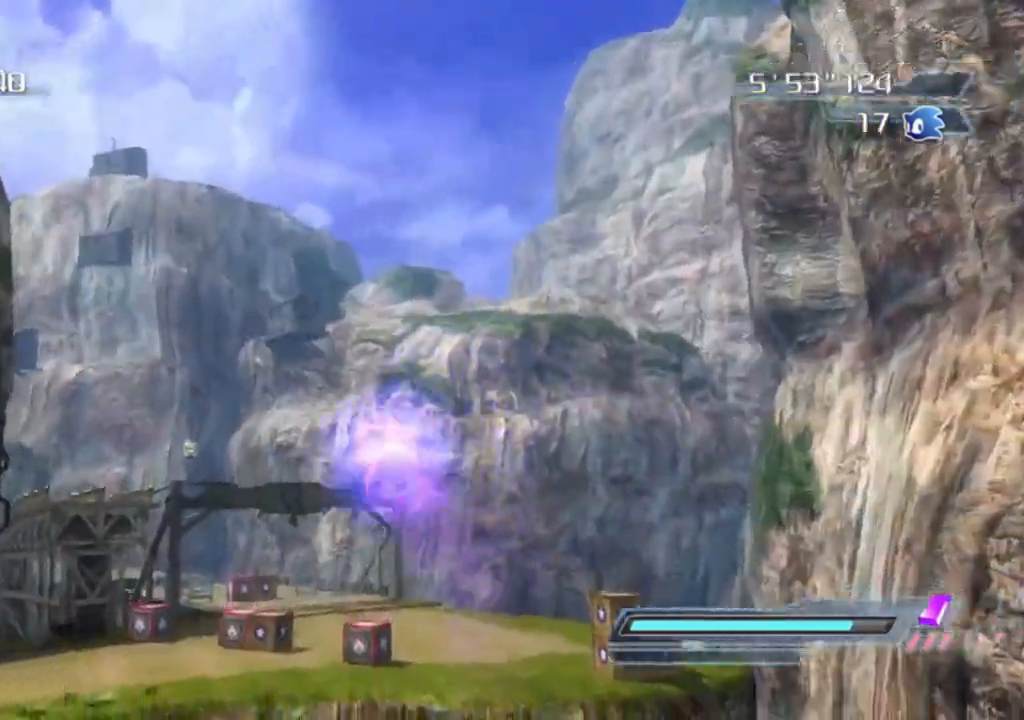
{"buttons": ["A", "R2"], "left_stick": "up-left", "right_stick": "center", "events": [[100, "A", "down"]]}
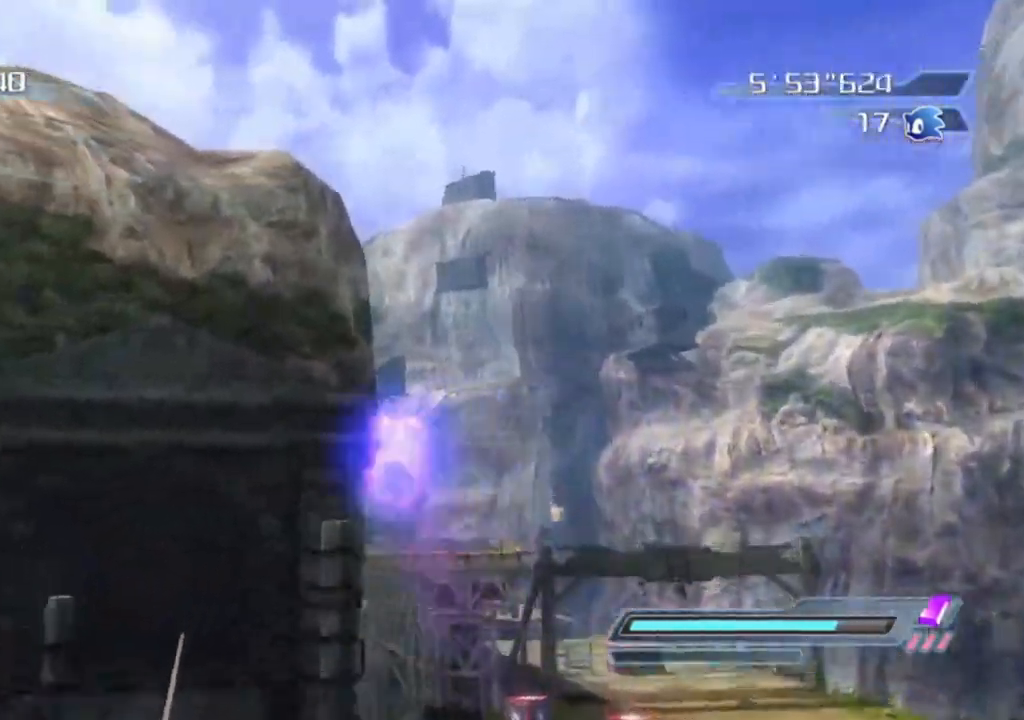
{"buttons": [], "left_stick": "up", "right_stick": "center", "events": [[83, "left_stick", "up"], [317, "A", "up"], [450, "R2", "up"]]}
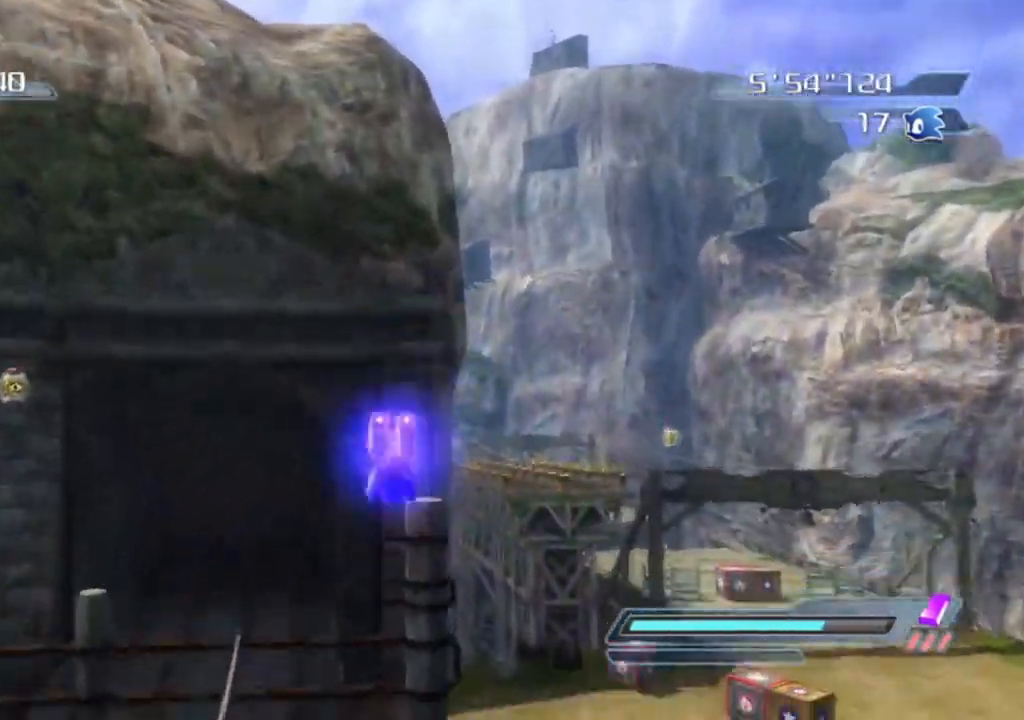
{"buttons": [], "left_stick": "up", "right_stick": "center", "events": []}
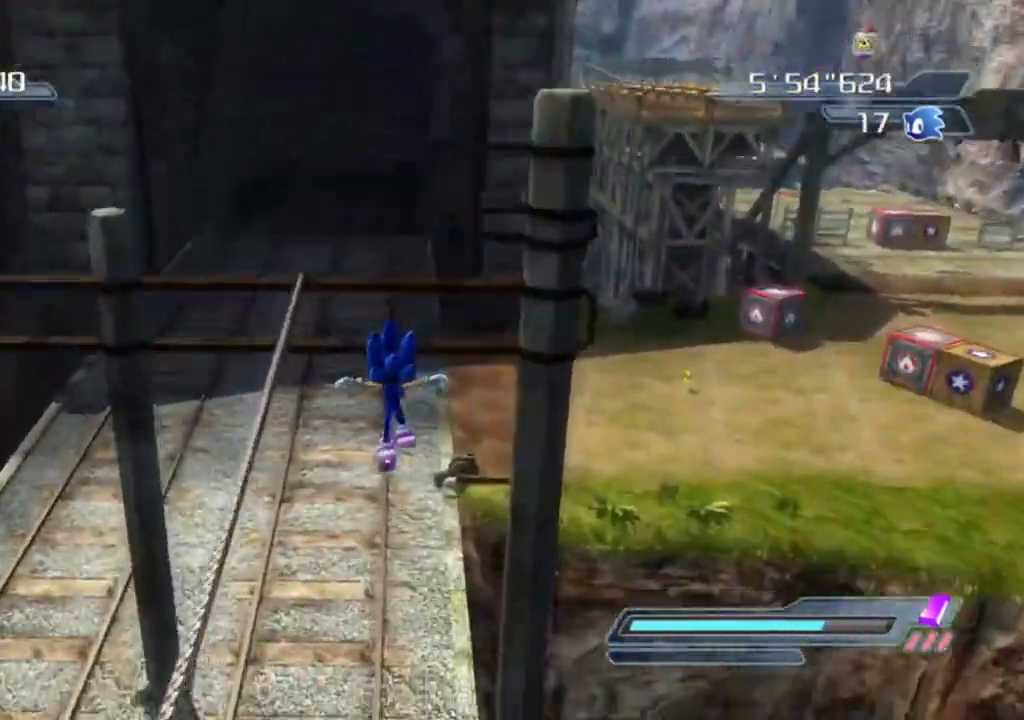
{"buttons": [], "left_stick": "up", "right_stick": "center", "events": []}
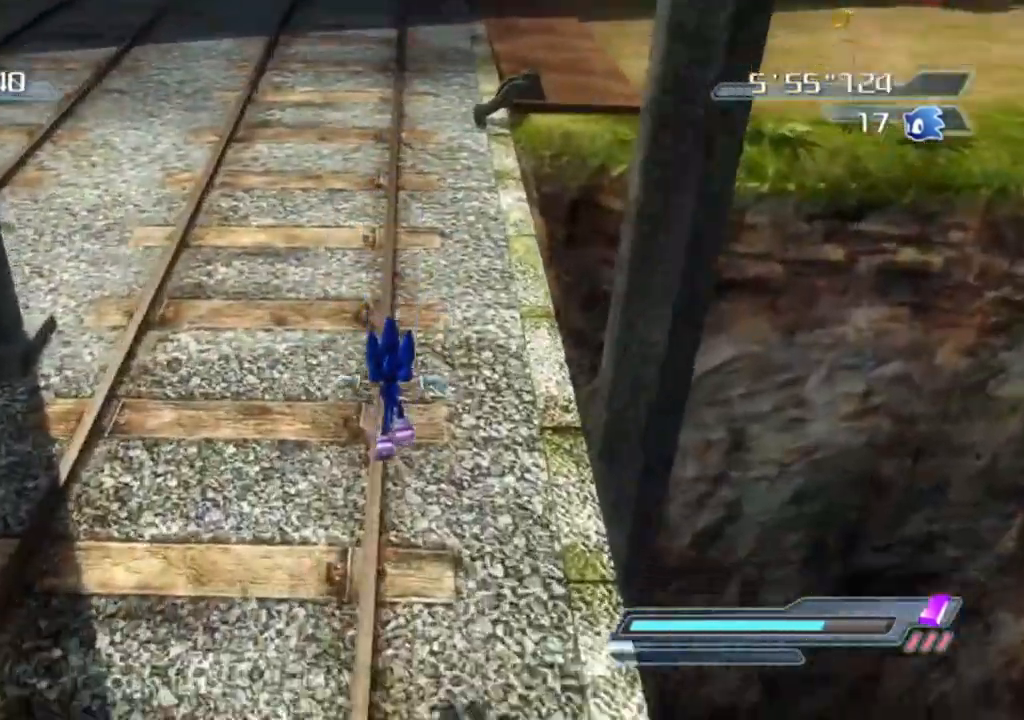
{"buttons": [], "left_stick": "up", "right_stick": "left", "events": [[67, "right_stick", "left"]]}